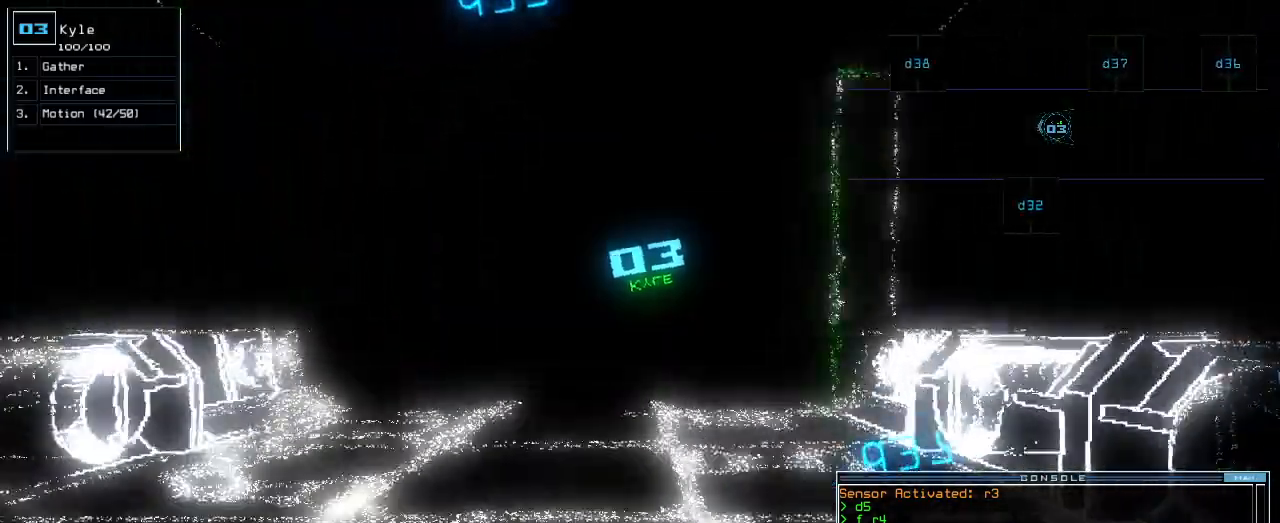
Gameplay with keyboard; each line is a JSON object with the keys held at the frame after it. "events" lists presses ("down") and releases ("up") of ".", "0", "1", "2", "3", "4", "5", "6", "7", "8", "9", "a", "b", "backspace", "c", "caps_lock", "comma", "ctrl_l", "ctrl_r", "d", "down", "e", "equals", "escape", "f", "f1", "g", "h", "i", "j", "k", "l", "left", "m", "minus", "n", "o", "p", "q", "quote", "r", "return", "right", "s", "semicolon", "shift_l", "shift_r", "space", "t", "tab", "tilde", "u", "up", "v", "w", "x", "y" and "z" between this image and that frame as [ms after this image, input, new state], when the widget could be followed in between. No other keys are recorded. Mouse input is not recorded. Not read: other_keys.
{"keys": ["up"]}
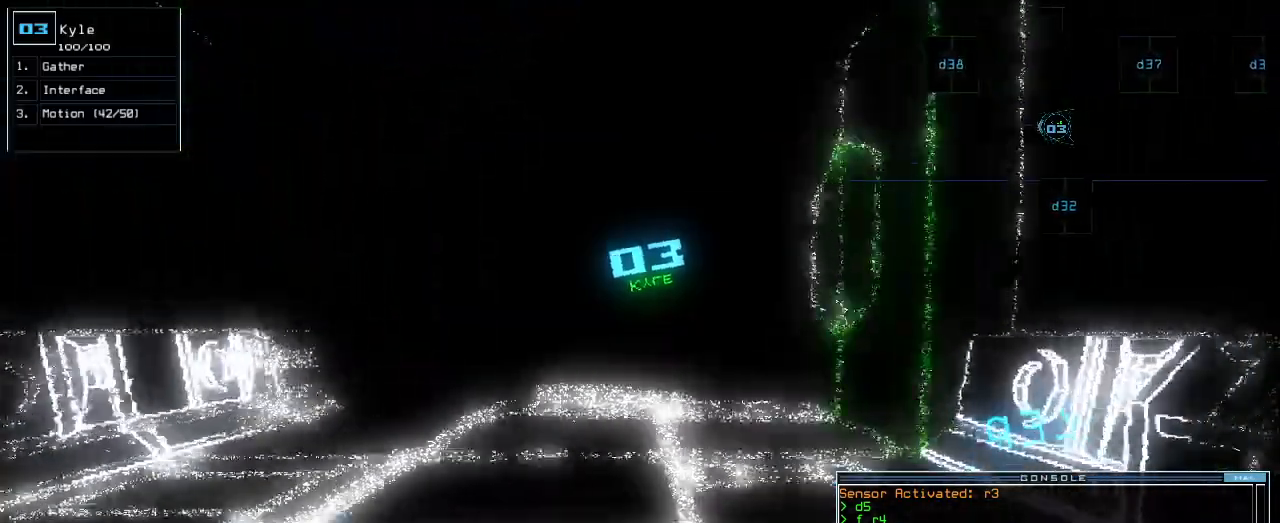
{"keys": ["up"], "events": []}
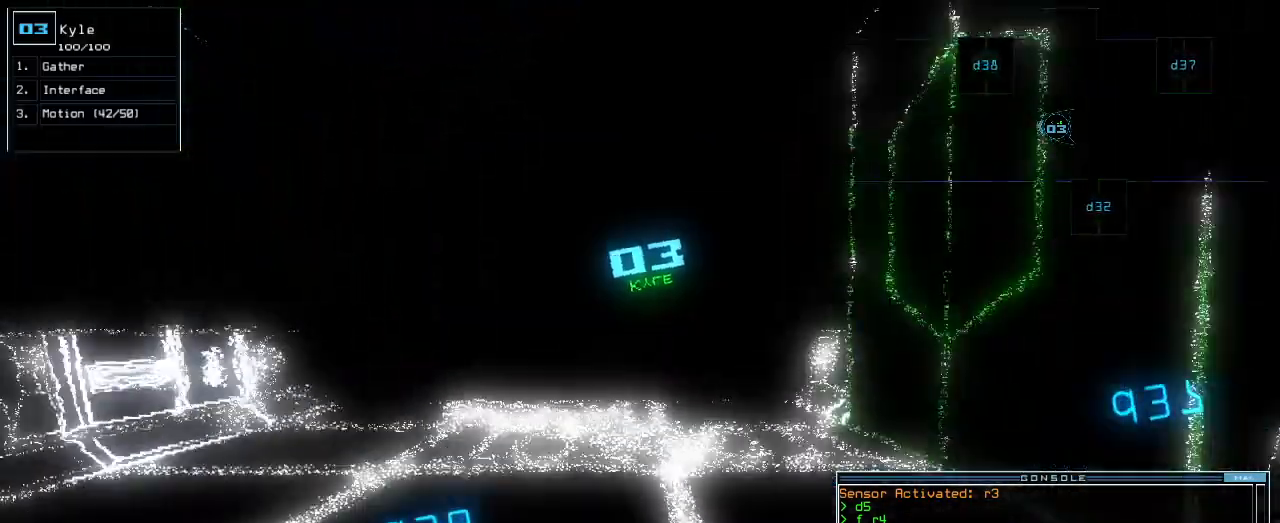
{"keys": ["up"], "events": [[220, "left", "down"], [300, "left", "up"]]}
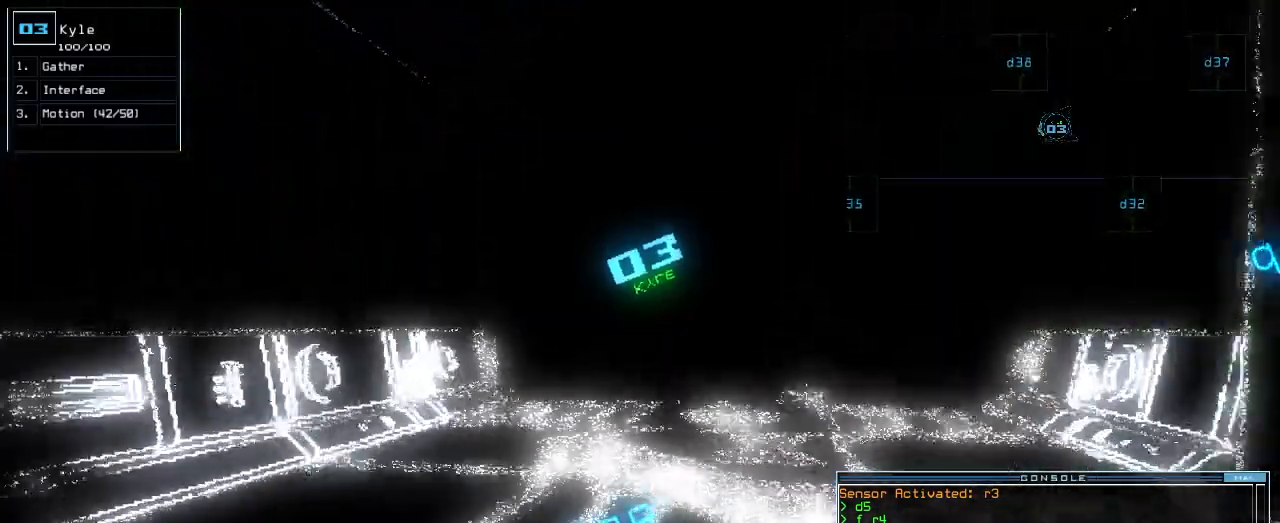
{"keys": ["up"], "events": [[260, "right", "down"], [320, "right", "up"]]}
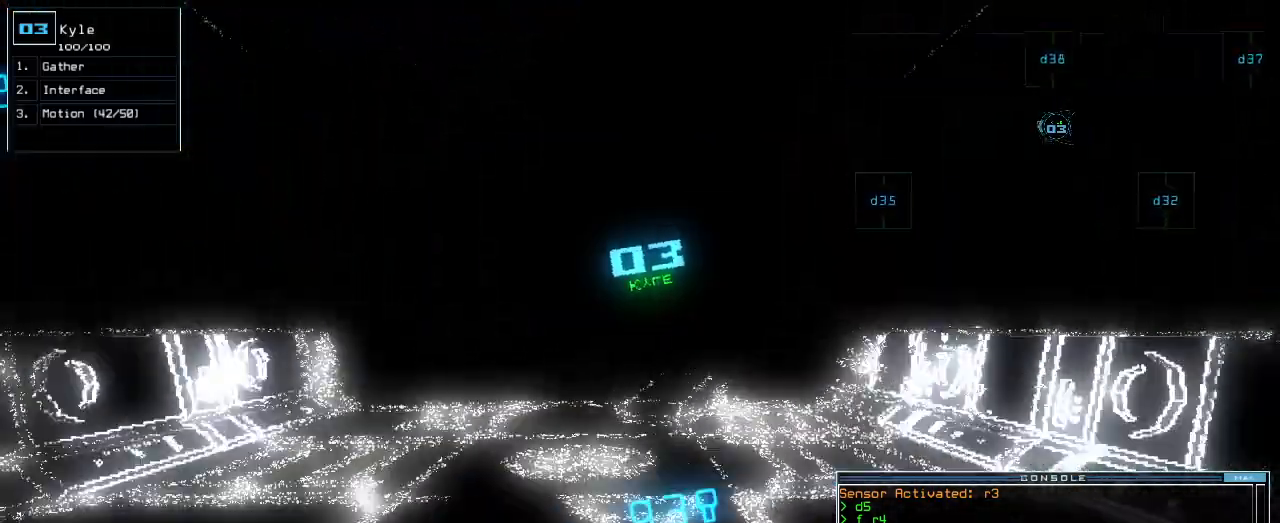
{"keys": ["right"], "events": [[160, "return", "down"], [180, "return", "up"], [220, "up", "up"], [360, "right", "down"]]}
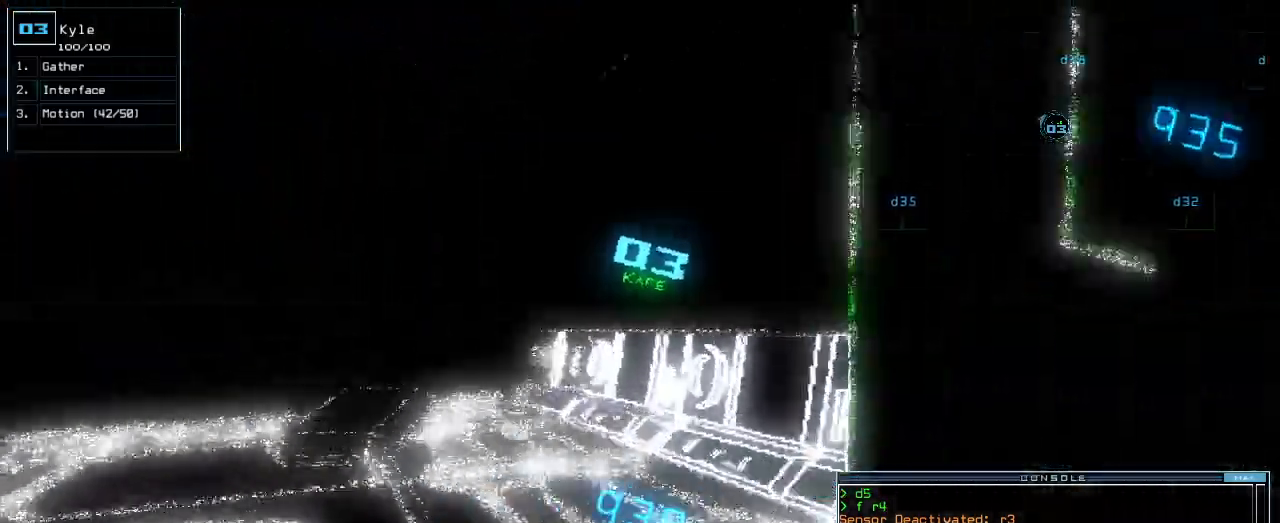
{"keys": ["right", "up"], "events": [[320, "up", "down"]]}